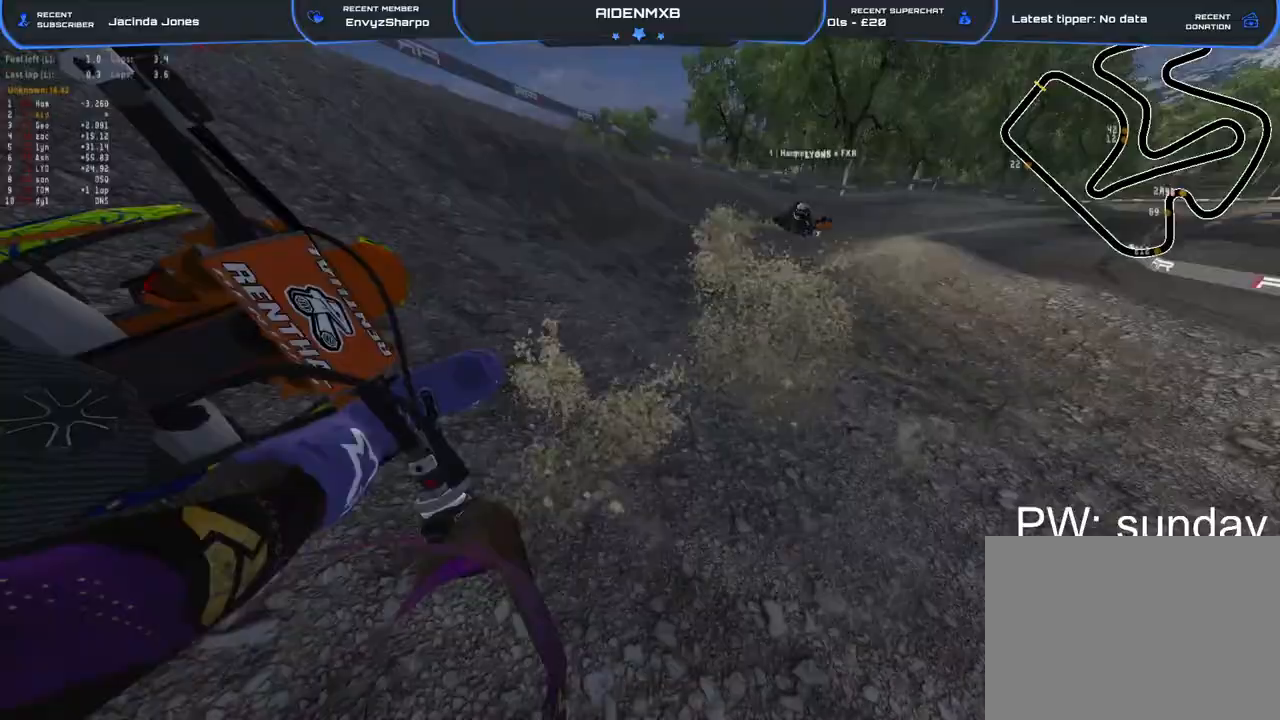
Gameplay with a controller (PlayStation layout); each line is a JSON object with the inputs held at the frame after it. "events" lists button and stick changes between this image and that frame as [ms after this image, input, new state], when the widget could be followed in between. Not read: TOUCHPAD.
{"buttons": ["L2", "R1"], "left_stick": "right", "right_stick": "down-left"}
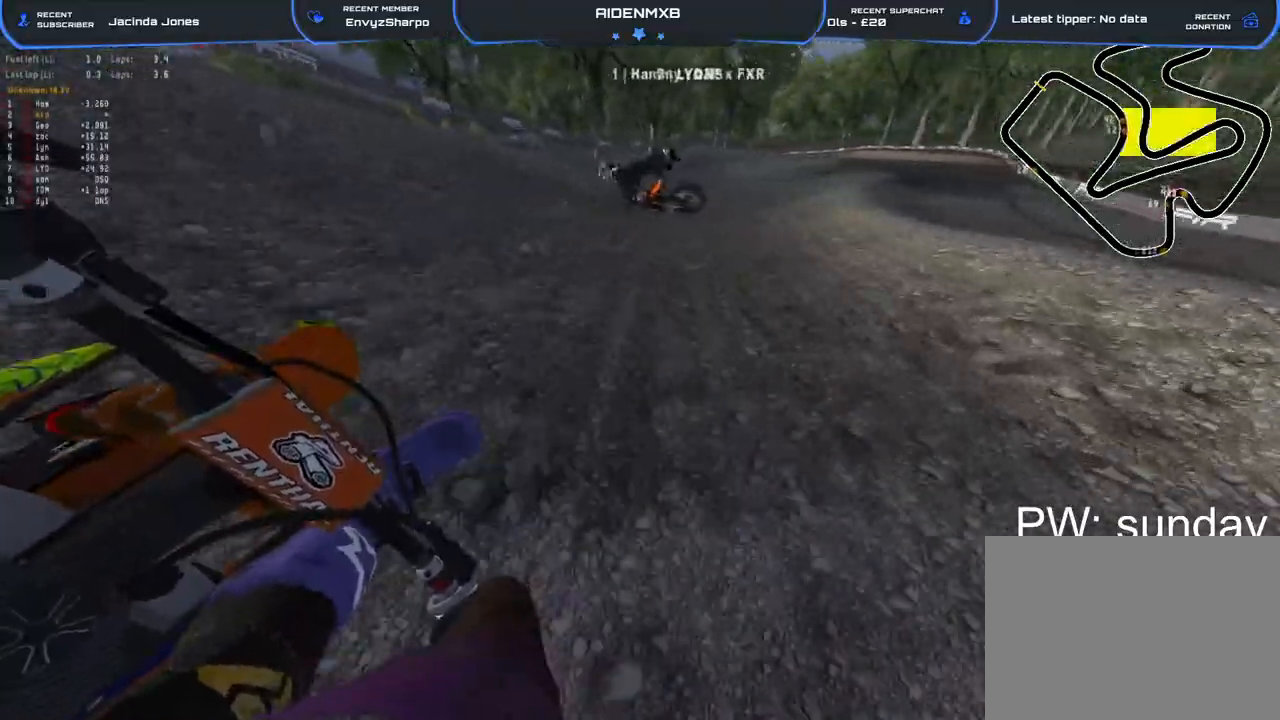
{"buttons": ["R1", "R2"], "left_stick": "center", "right_stick": "center", "events": [[100, "L2", "up"], [267, "L2", "down"], [333, "L2", "up"], [367, "R2", "down"], [367, "left_stick", "center"], [433, "right_stick", "center"]]}
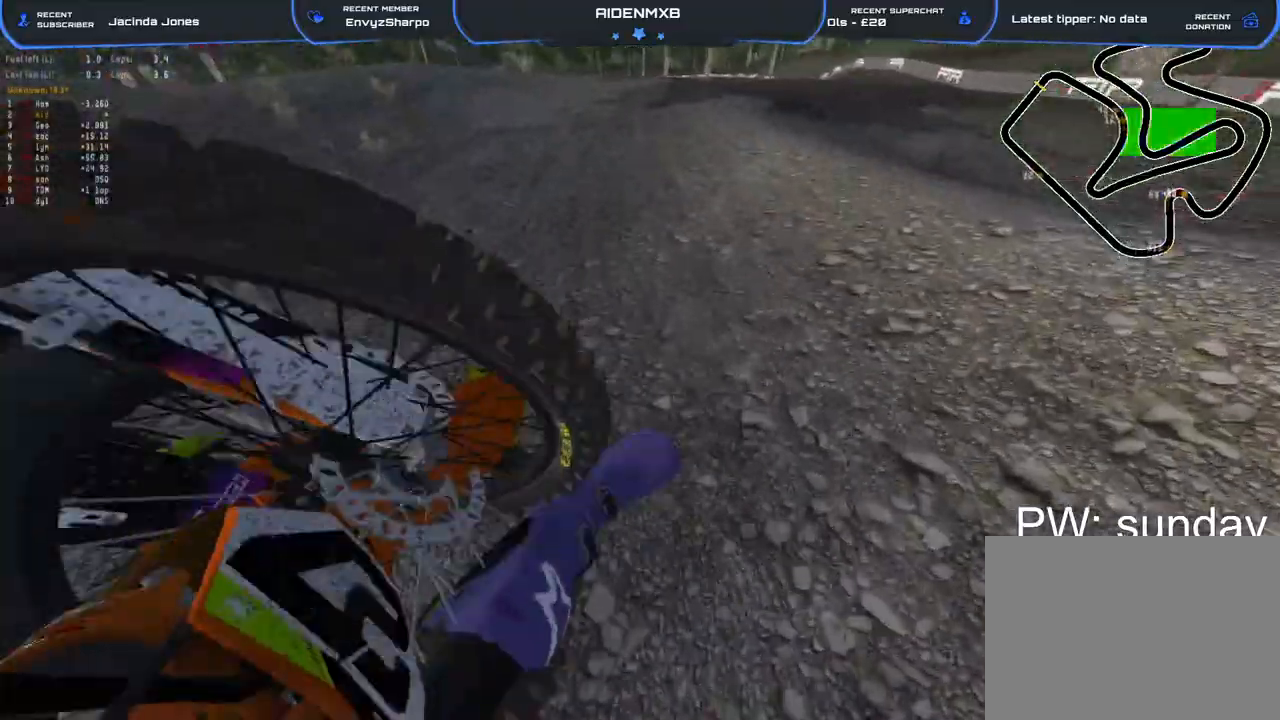
{"buttons": ["R1", "R2"], "left_stick": "left", "right_stick": "right", "events": [[117, "R2", "up"], [417, "left_stick", "left"], [417, "right_stick", "right"], [483, "R2", "down"]]}
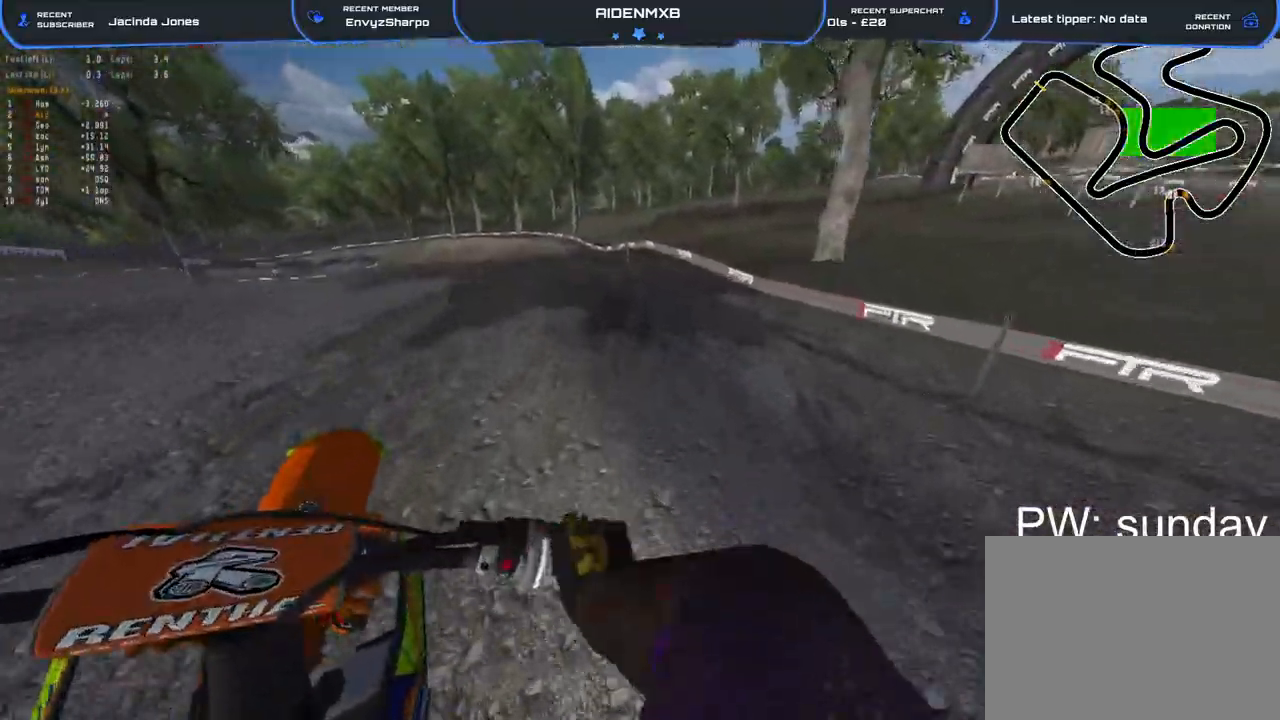
{"buttons": ["L1", "R1"], "left_stick": "center", "right_stick": "right", "events": [[67, "L1", "down"], [100, "left_stick", "center"], [183, "L1", "up"], [317, "L1", "down"], [400, "L1", "up"], [400, "R2", "up"], [500, "L1", "down"]]}
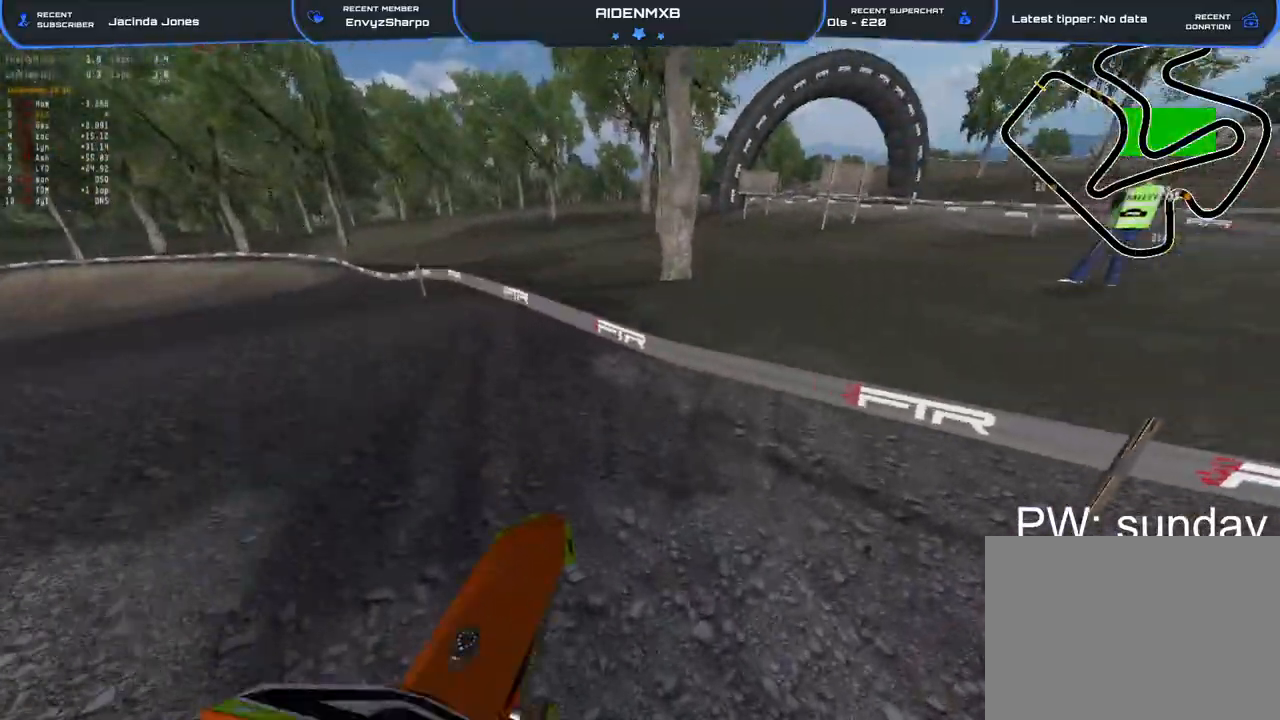
{"buttons": ["R1", "R2"], "left_stick": "center", "right_stick": "right", "events": [[83, "L1", "up"], [150, "R2", "down"], [167, "L1", "down"], [250, "L1", "up"], [300, "R2", "up"], [350, "L1", "down"], [383, "R2", "down"], [433, "L1", "up"]]}
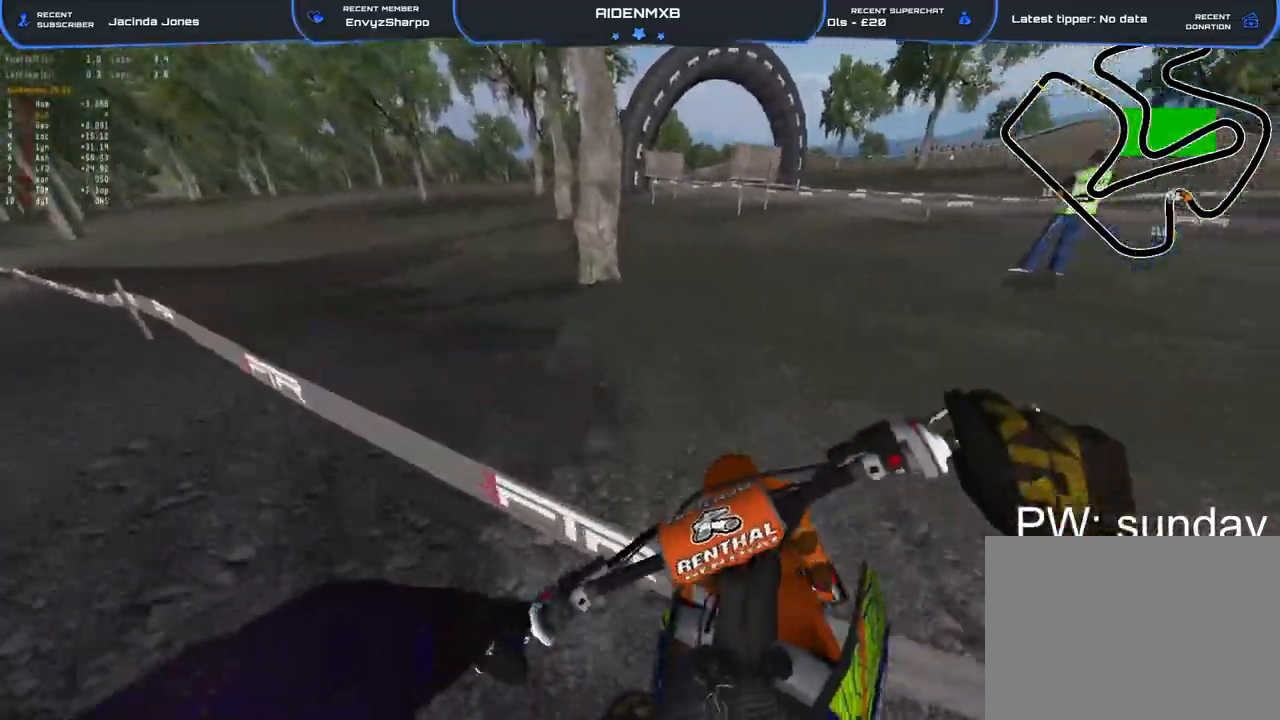
{"buttons": ["R1", "R2"], "left_stick": "left", "right_stick": "up-right", "events": [[33, "L1", "down"], [33, "right_stick", "center"], [67, "left_stick", "left"], [100, "right_stick", "right"], [133, "L1", "up"], [167, "R2", "up"], [217, "R2", "down"], [233, "L1", "down"], [317, "L1", "up"], [417, "L1", "down"], [433, "right_stick", "up-right"], [483, "L1", "up"]]}
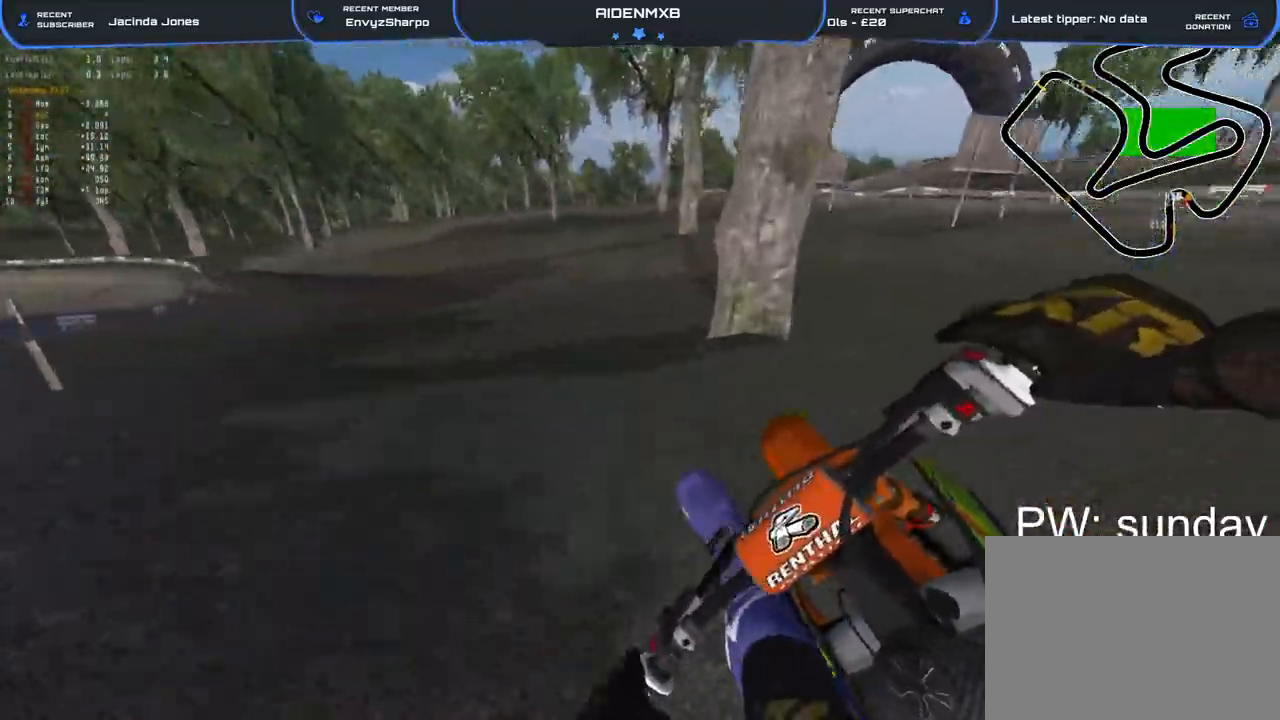
{"buttons": ["L1", "R1", "R2"], "left_stick": "left", "right_stick": "up-right", "events": [[83, "L1", "down"], [150, "L1", "up"], [483, "L1", "down"]]}
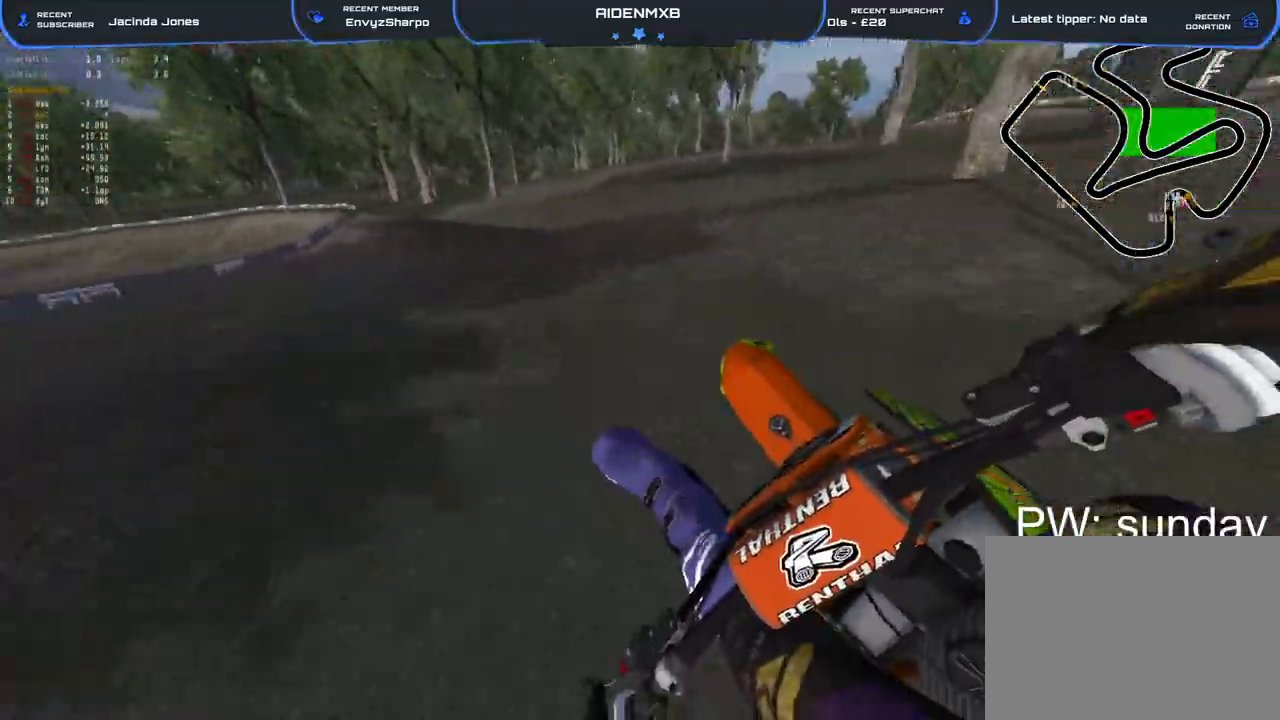
{"buttons": ["R1", "R2"], "left_stick": "left", "right_stick": "up-right", "events": [[67, "L1", "up"], [167, "L1", "down"], [267, "L1", "up"], [333, "L1", "down"], [467, "L1", "up"]]}
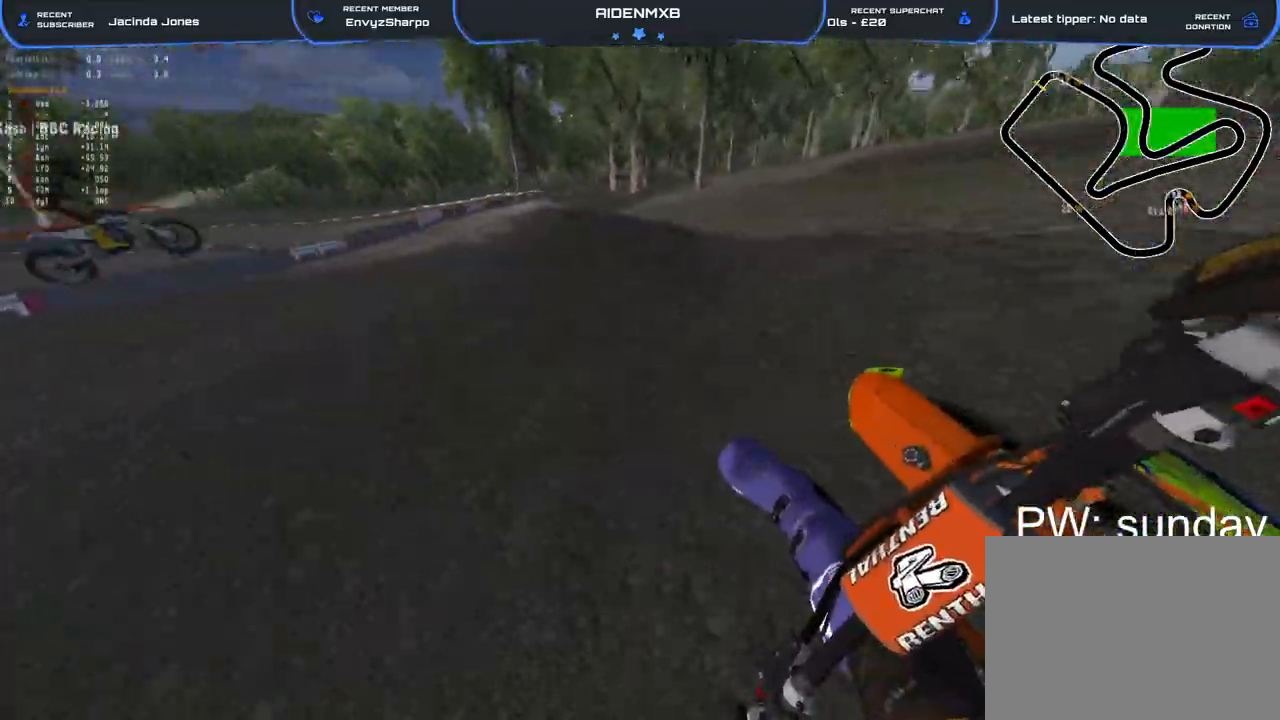
{"buttons": ["R1", "R2"], "left_stick": "left", "right_stick": "up", "events": [[50, "L1", "down"], [117, "L1", "up"], [200, "right_stick", "center"], [367, "right_stick", "up"]]}
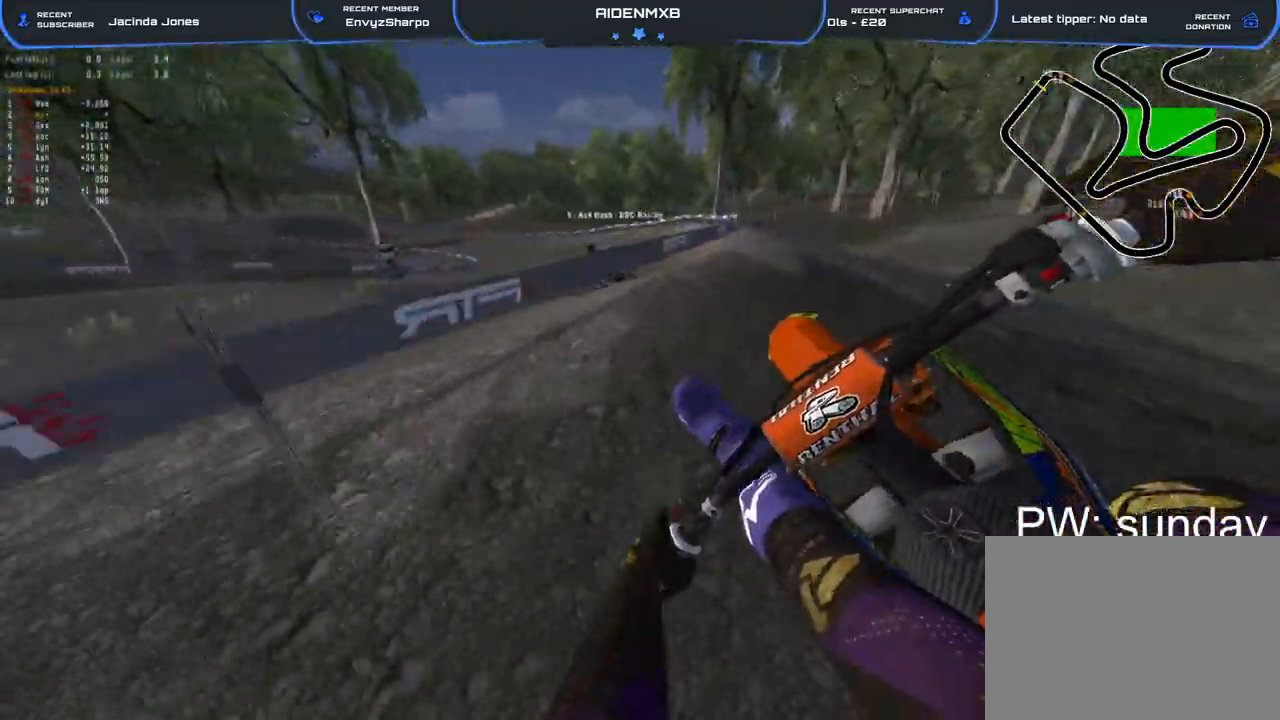
{"buttons": ["R2"], "left_stick": "right", "right_stick": "right", "events": [[83, "right_stick", "up-right"], [200, "left_stick", "up-left"], [233, "right_stick", "down-right"], [417, "left_stick", "right"], [433, "R1", "up"], [433, "right_stick", "right"]]}
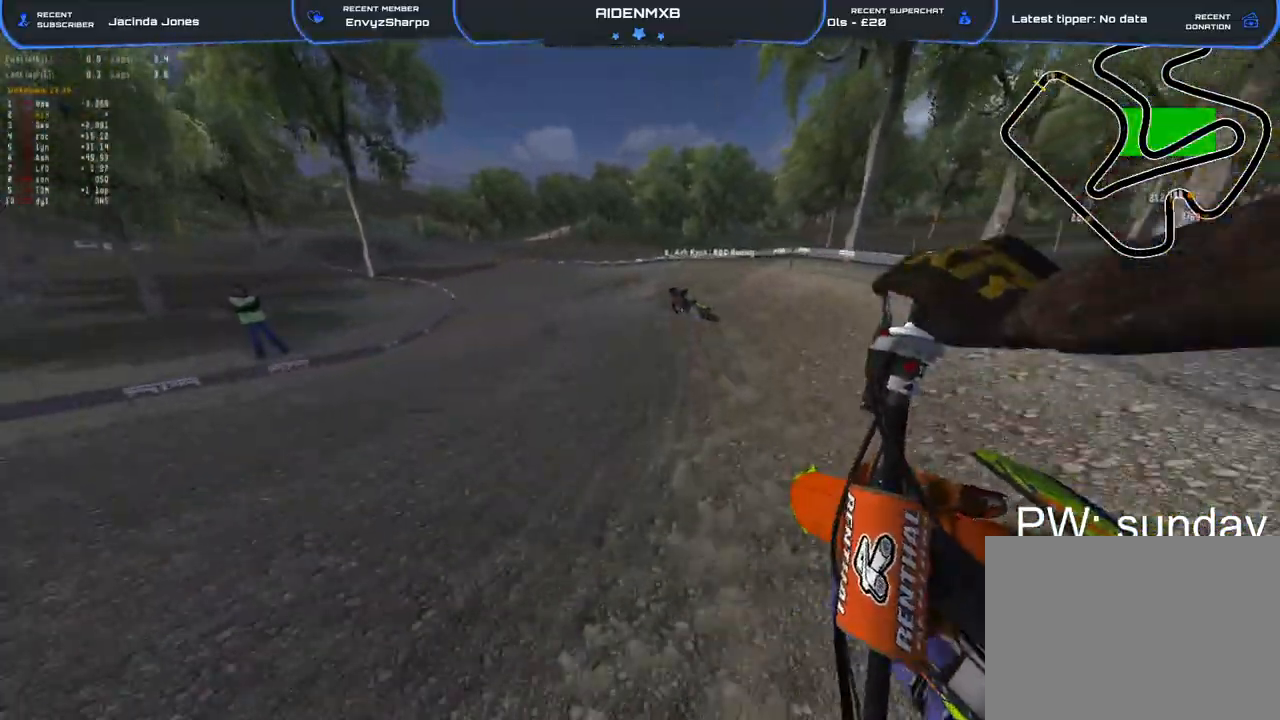
{"buttons": ["R1", "R2"], "left_stick": "left", "right_stick": "down", "events": [[33, "right_stick", "up-right"], [200, "left_stick", "center"], [233, "right_stick", "center"], [250, "R1", "down"], [250, "left_stick", "left"], [333, "right_stick", "down"]]}
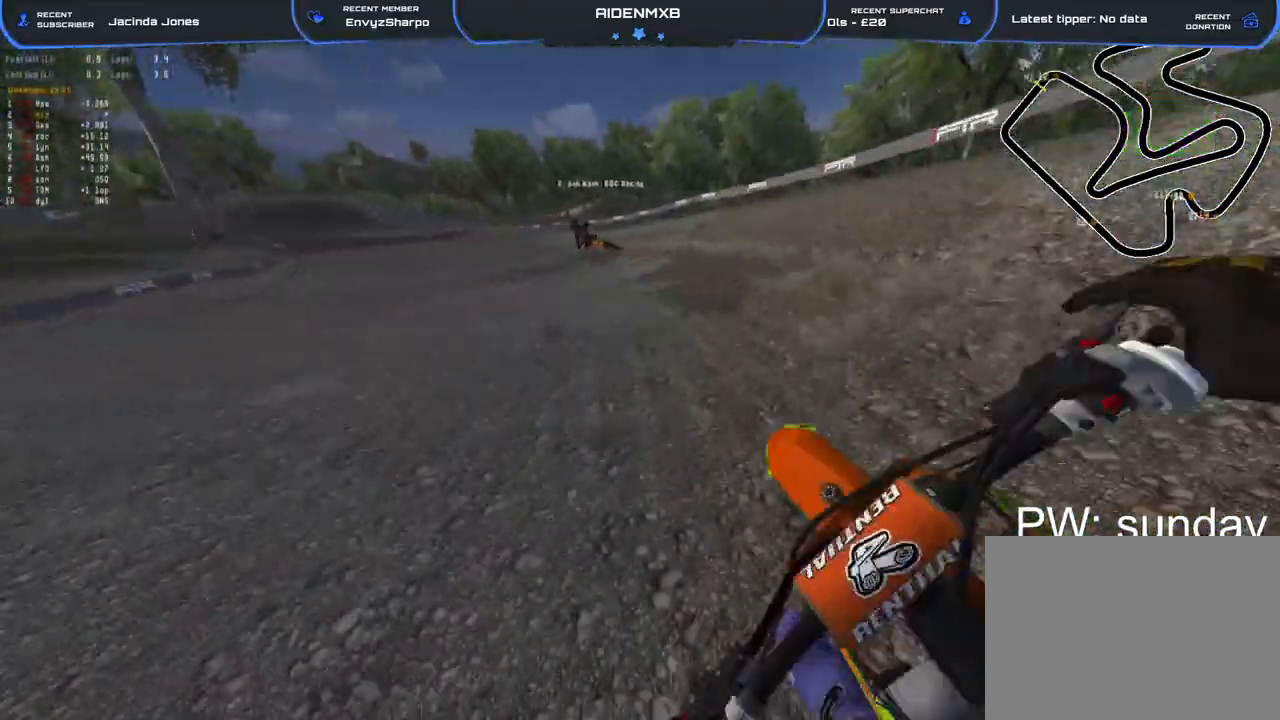
{"buttons": ["R1", "R2"], "left_stick": "up-left", "right_stick": "down-right", "events": [[67, "right_stick", "down-right"], [300, "left_stick", "up-left"]]}
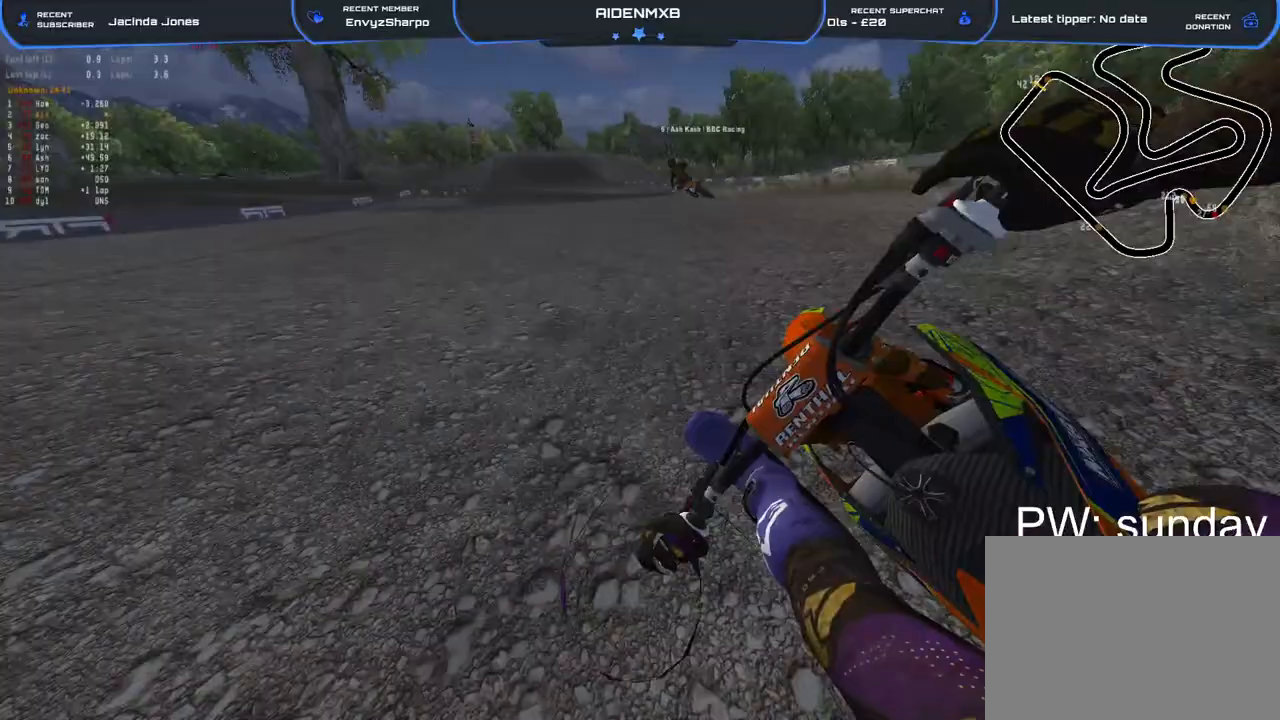
{"buttons": ["R1", "R2"], "left_stick": "up", "right_stick": "down-right", "events": [[283, "left_stick", "up"]]}
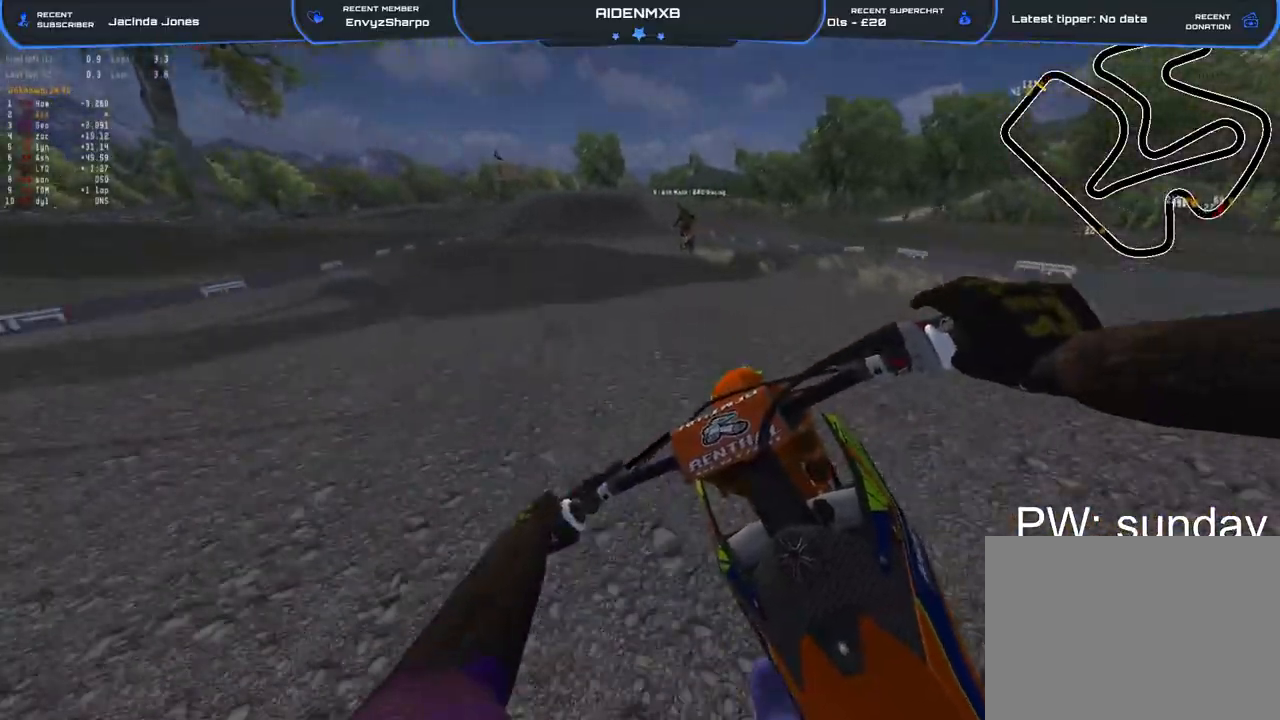
{"buttons": ["R1", "R2"], "left_stick": "center", "right_stick": "down-right", "events": [[17, "left_stick", "up-left"], [300, "left_stick", "center"]]}
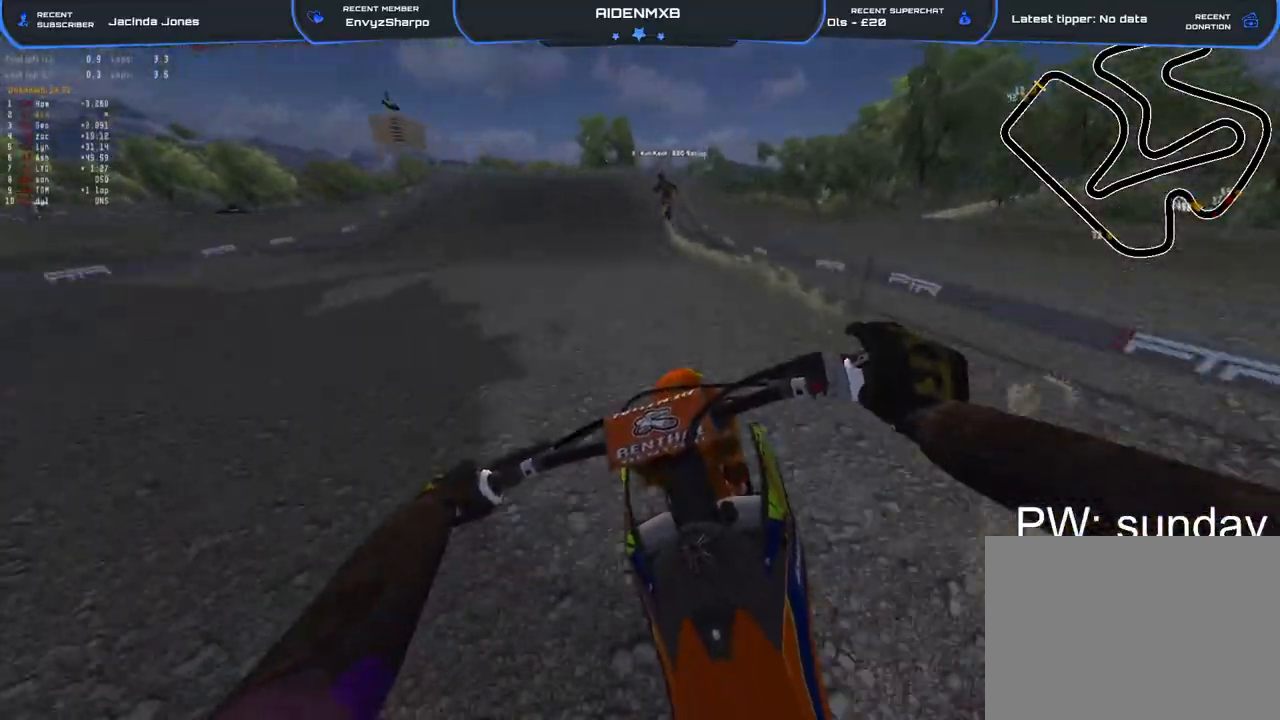
{"buttons": ["R1"], "left_stick": "left", "right_stick": "down-left"}
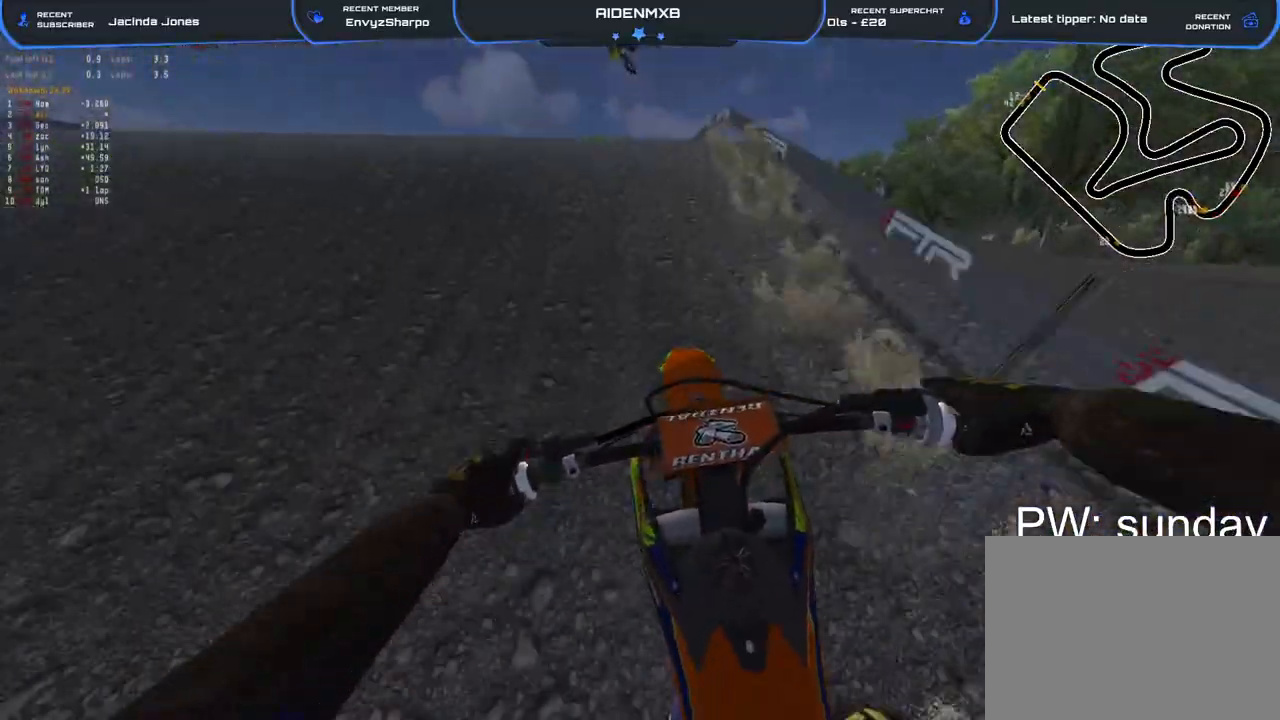
{"buttons": ["R1", "R2"], "left_stick": "left", "right_stick": "down", "events": [[100, "L2", "down"], [333, "right_stick", "down"], [367, "L2", "up"], [500, "R2", "down"]]}
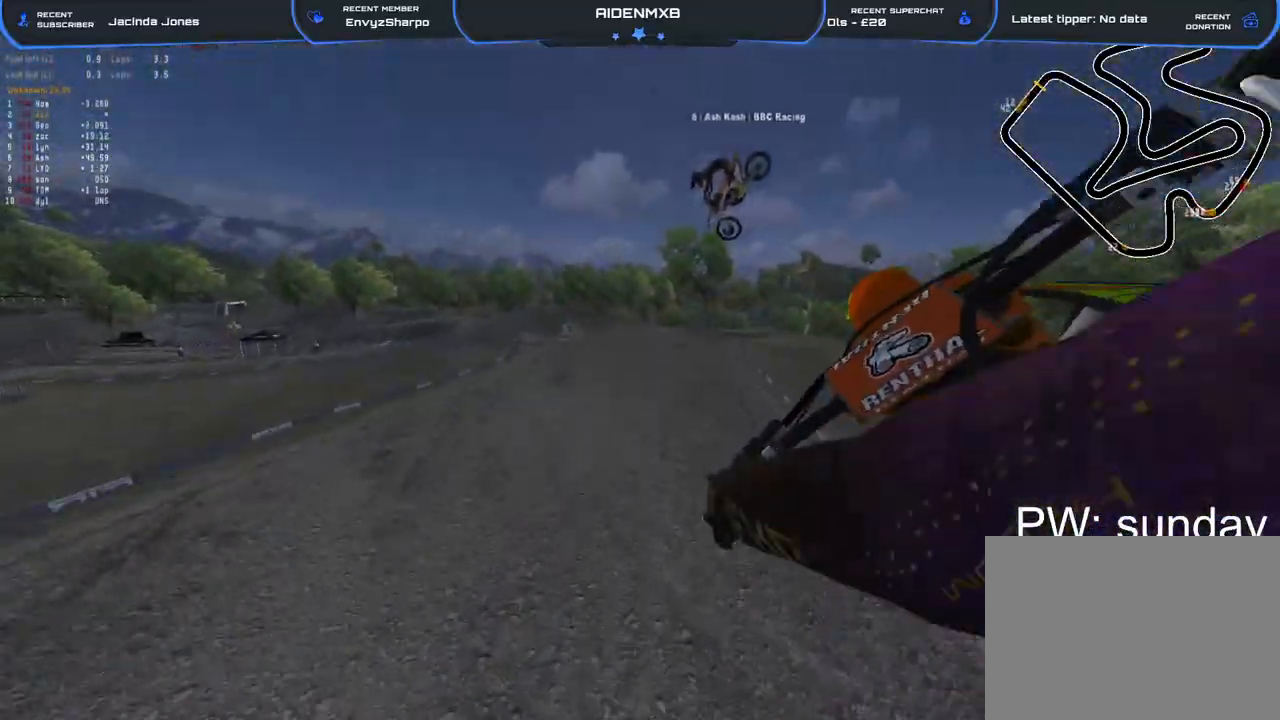
{"buttons": ["R2"], "left_stick": "left", "right_stick": "right", "events": [[17, "R1", "up"], [50, "right_stick", "down-right"], [283, "right_stick", "right"]]}
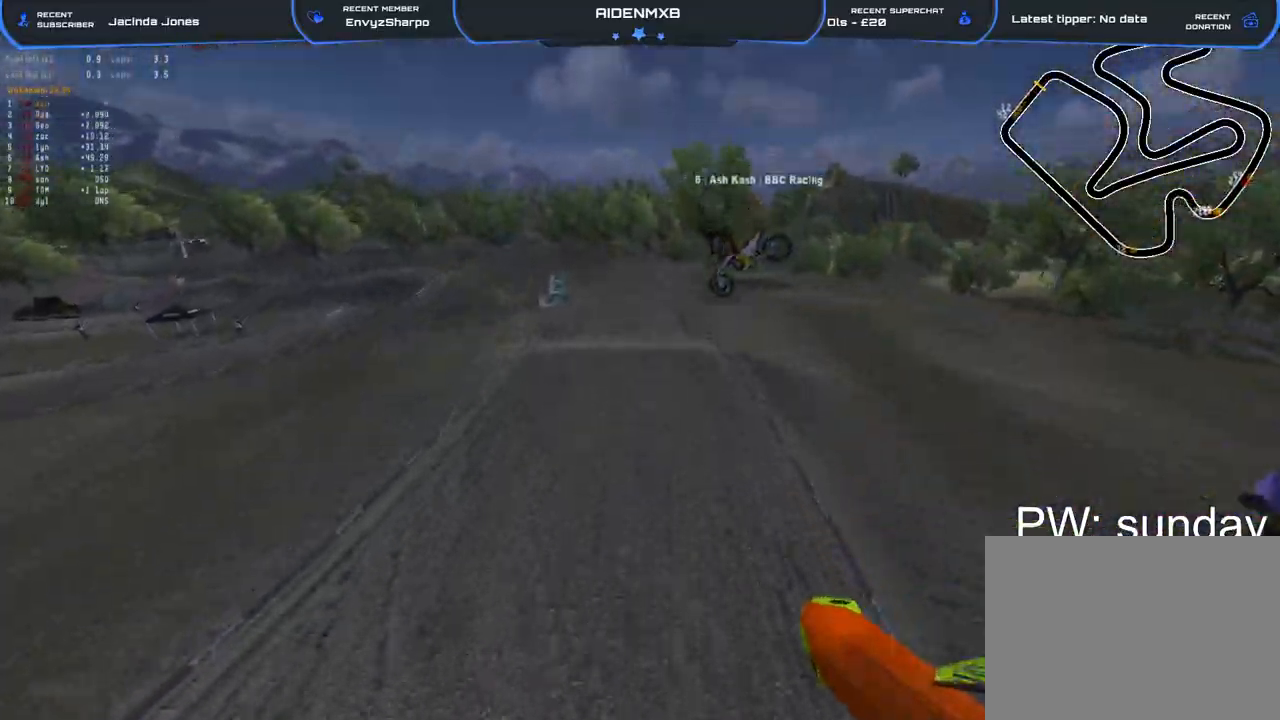
{"buttons": ["R2"], "left_stick": "left", "right_stick": "up-right", "events": [[50, "right_stick", "up-right"], [367, "TRIANGLE", "down"], [483, "TRIANGLE", "up"]]}
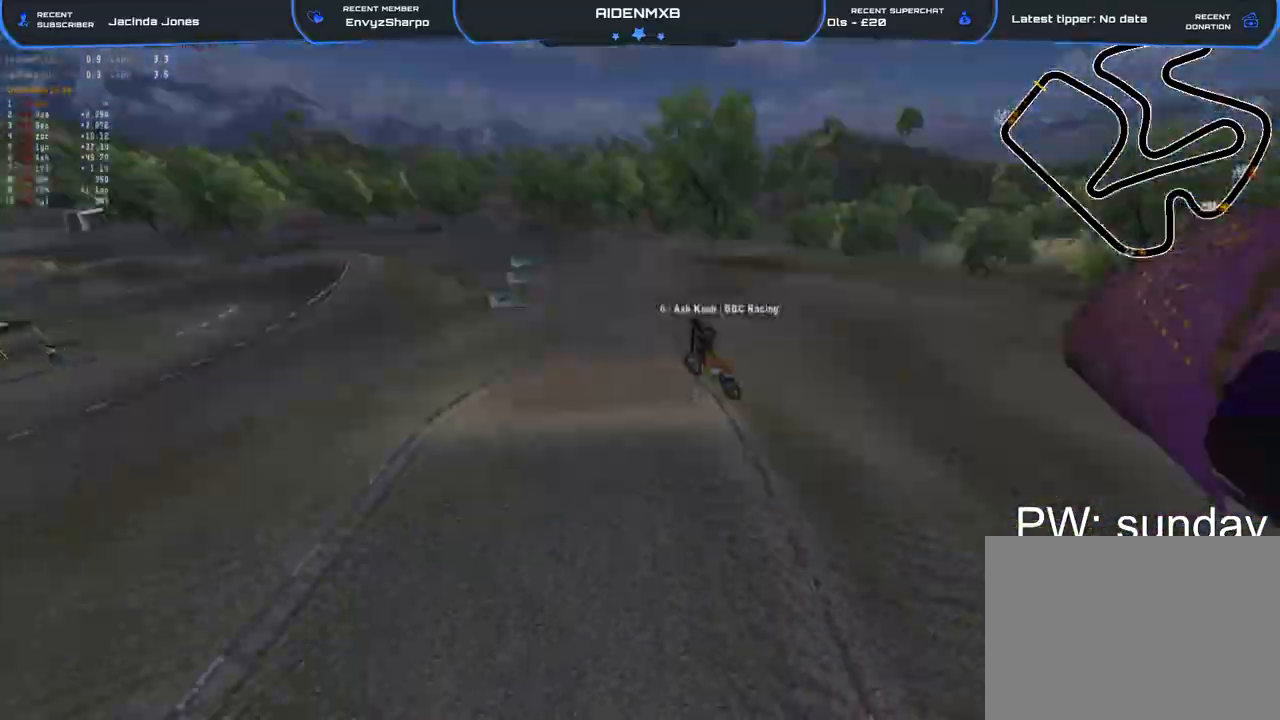
{"buttons": [], "left_stick": "center", "right_stick": "up-right", "events": [[83, "left_stick", "center"], [350, "R2", "up"]]}
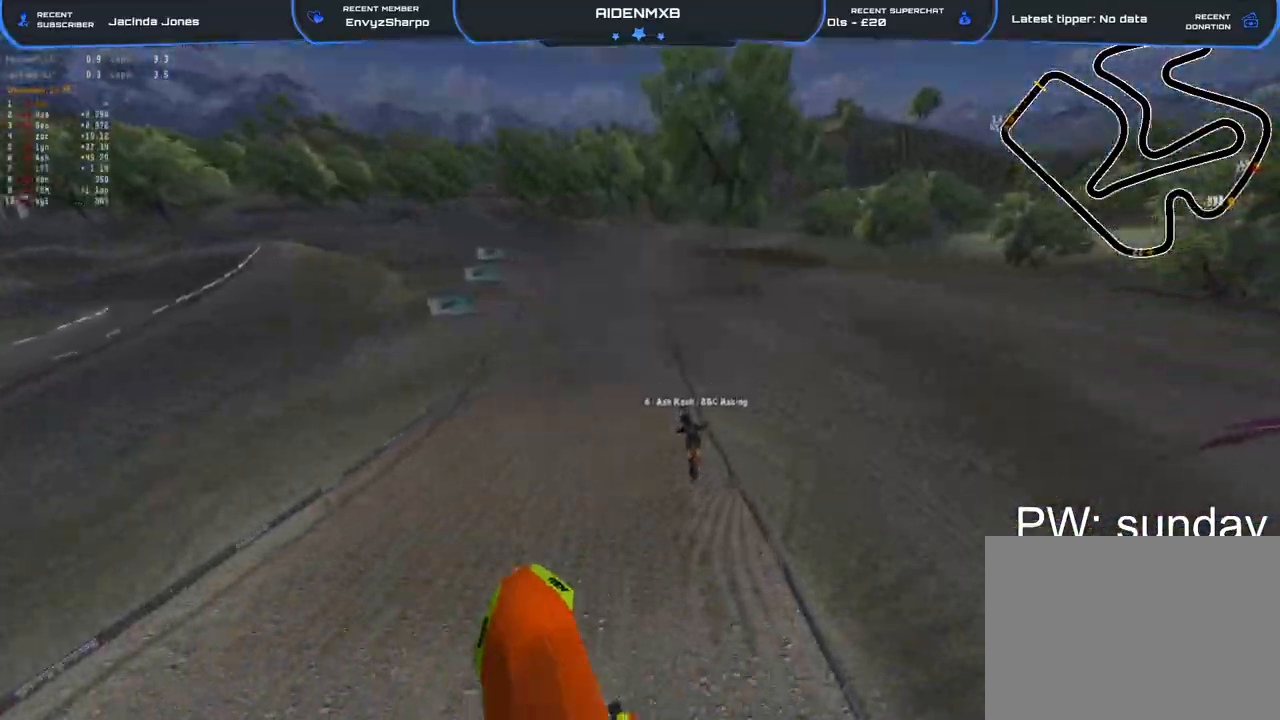
{"buttons": ["R2"], "left_stick": "center", "right_stick": "up-right", "events": [[167, "R2", "down"], [250, "left_stick", "up"], [367, "left_stick", "center"]]}
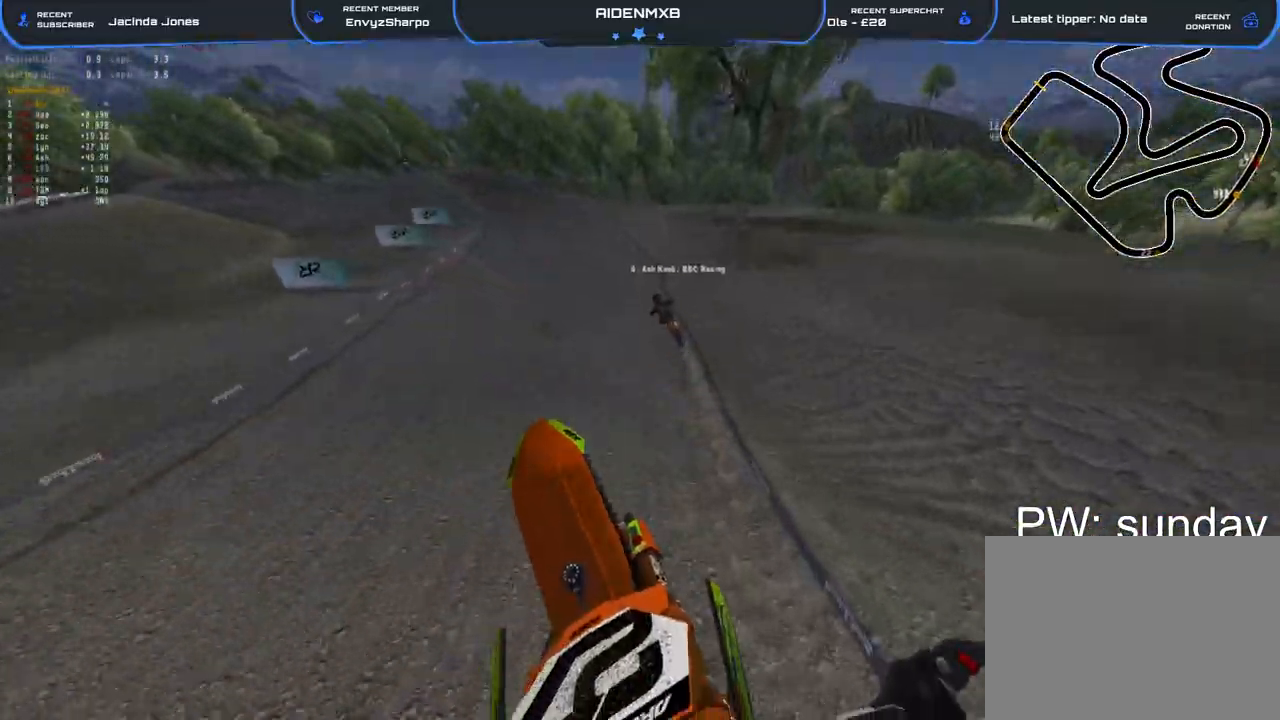
{"buttons": ["R1", "R2"], "left_stick": "left", "right_stick": "up-left", "events": [[117, "right_stick", "center"], [317, "R1", "down"], [400, "right_stick", "up-left"], [450, "left_stick", "left"]]}
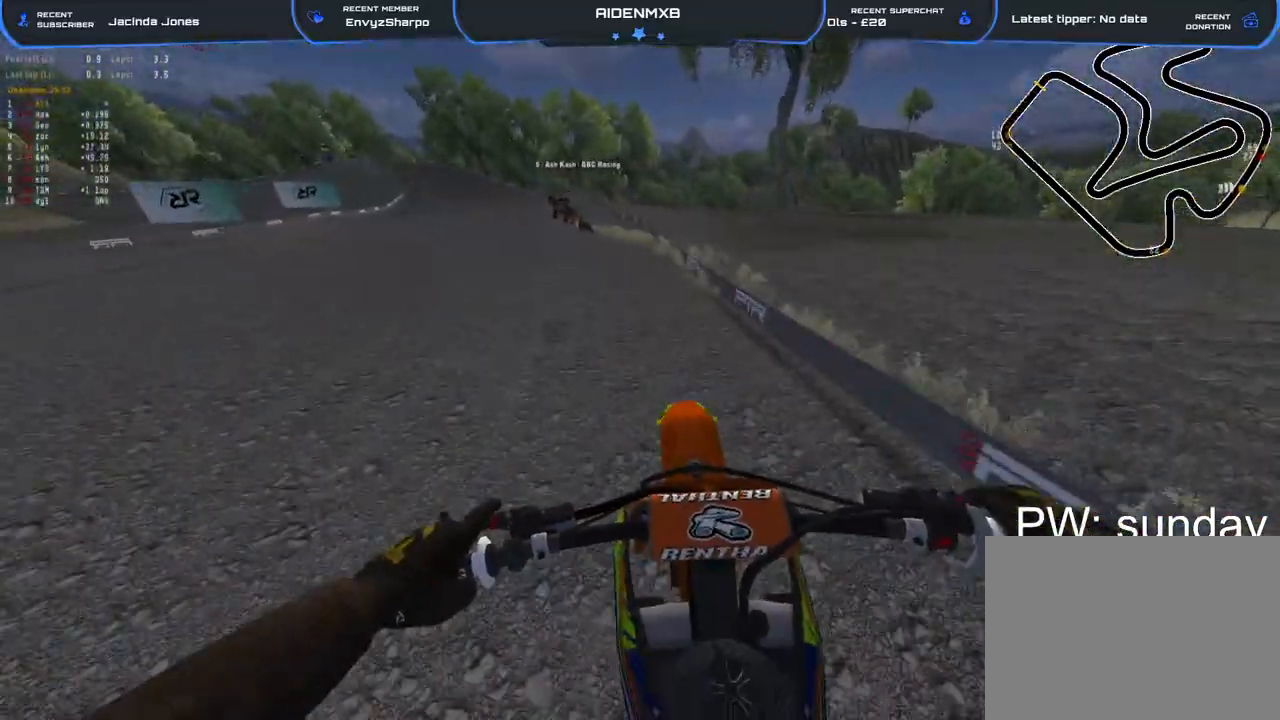
{"buttons": ["R1"], "left_stick": "left", "right_stick": "right", "events": [[200, "right_stick", "center"], [300, "right_stick", "right"], [317, "L2", "down"], [467, "R2", "up"], [483, "L2", "up"]]}
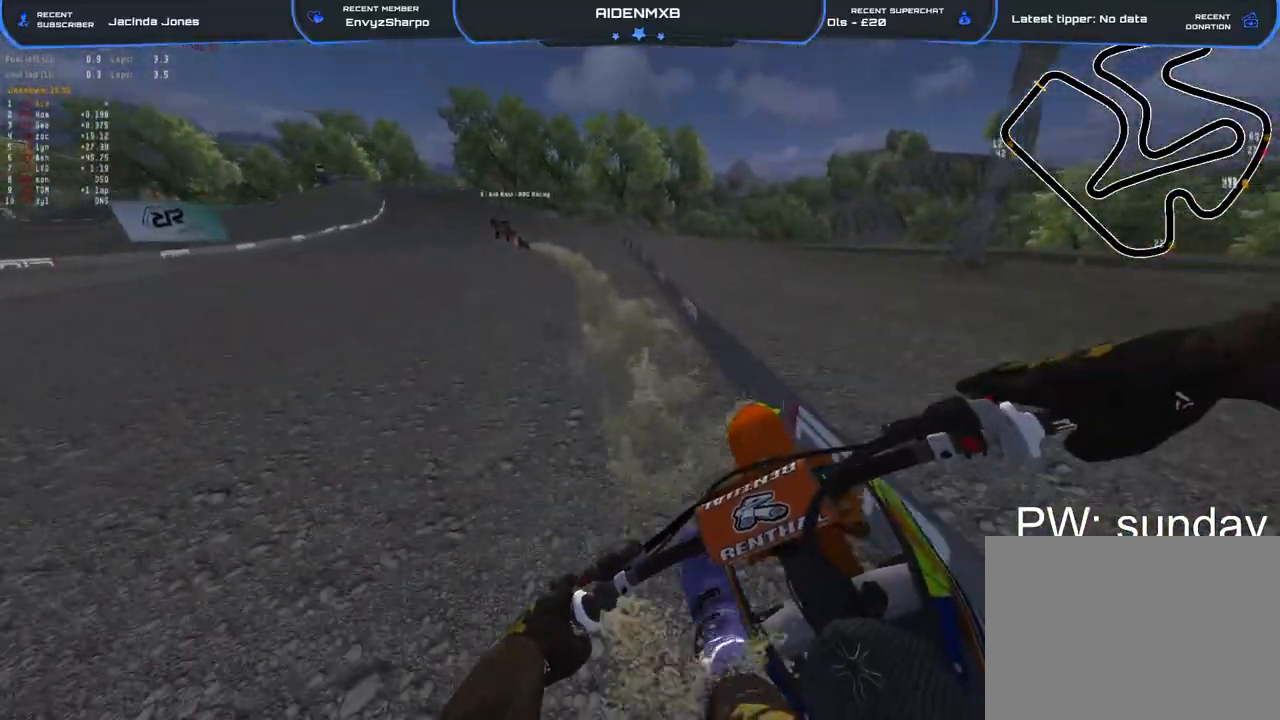
{"buttons": ["R1", "R2"], "left_stick": "left", "right_stick": "right", "events": [[83, "R2", "down"], [100, "L2", "down"], [150, "L2", "up"]]}
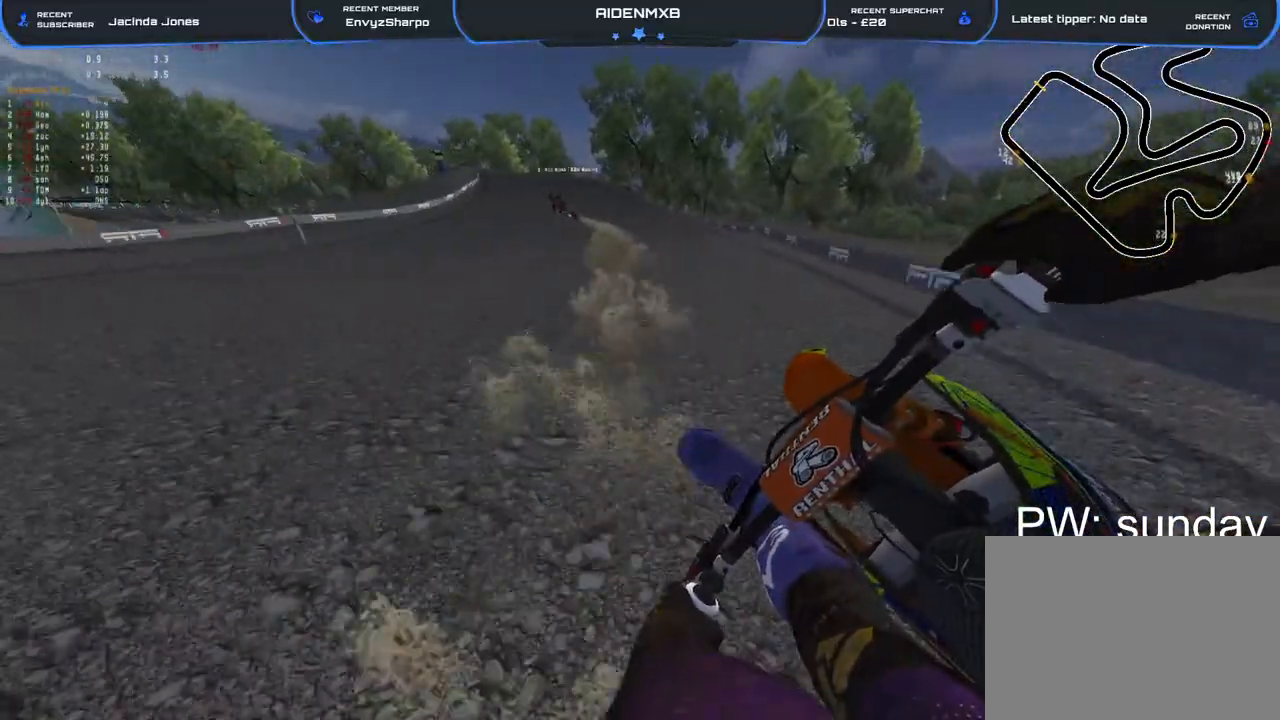
{"buttons": ["L2", "R1", "R2"], "left_stick": "left", "right_stick": "down", "events": [[117, "L2", "down"], [117, "right_stick", "center"], [267, "right_stick", "down"], [283, "L2", "up"], [467, "L2", "down"]]}
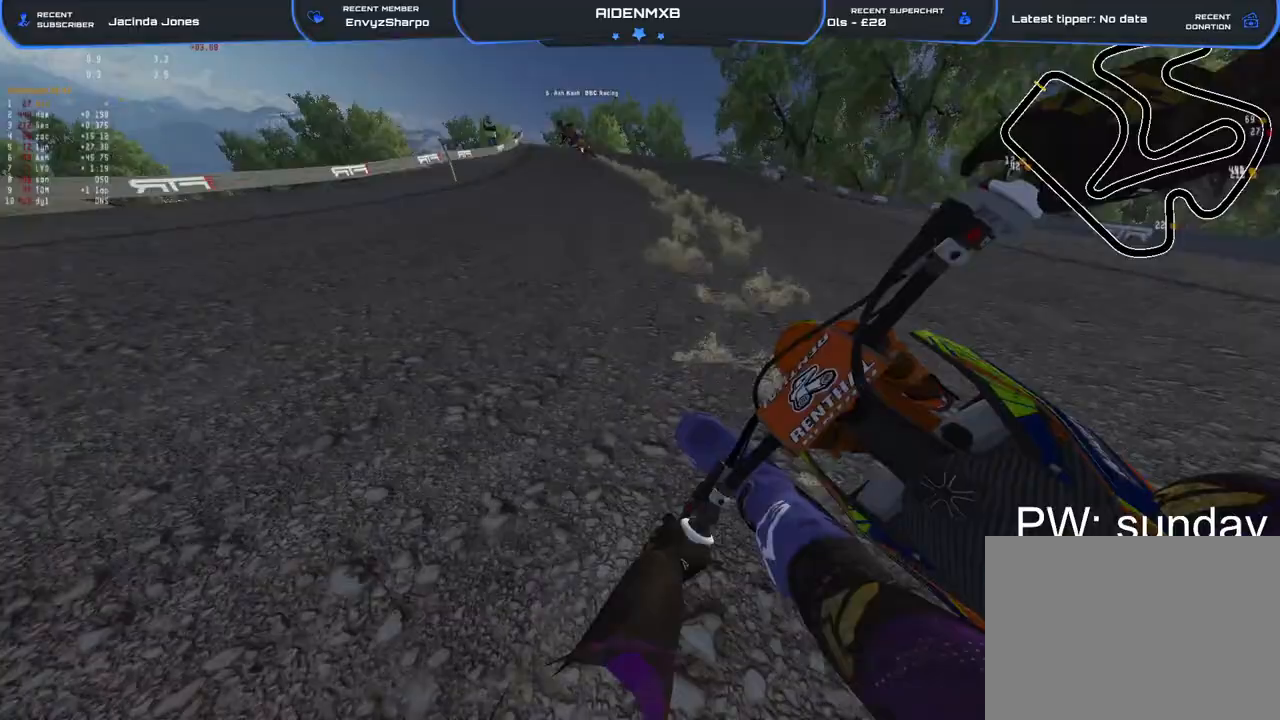
{"buttons": ["L2", "R1"], "left_stick": "left", "right_stick": "down", "events": [[117, "L2", "up"], [233, "L2", "down"], [233, "R2", "up"], [367, "R2", "down"], [500, "R2", "up"]]}
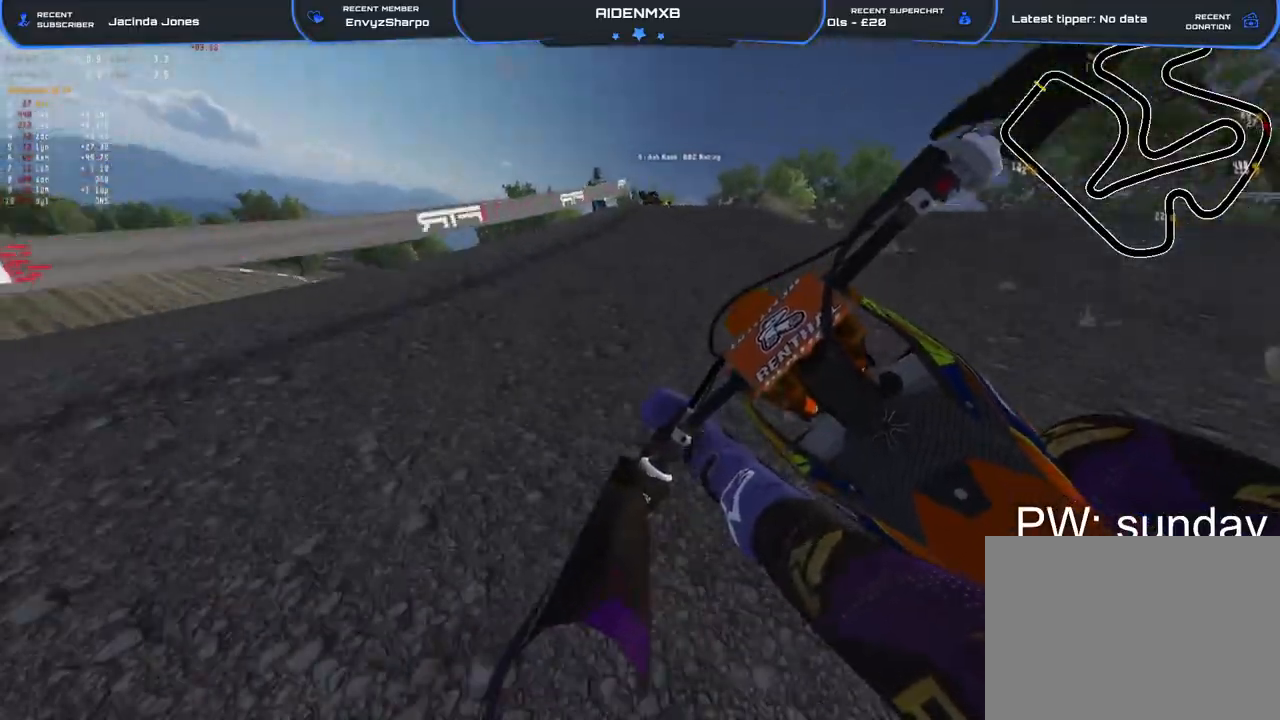
{"buttons": ["R1", "R2"], "left_stick": "up-left", "right_stick": "down", "events": [[167, "L2", "up"], [317, "left_stick", "up-left"], [367, "R2", "down"]]}
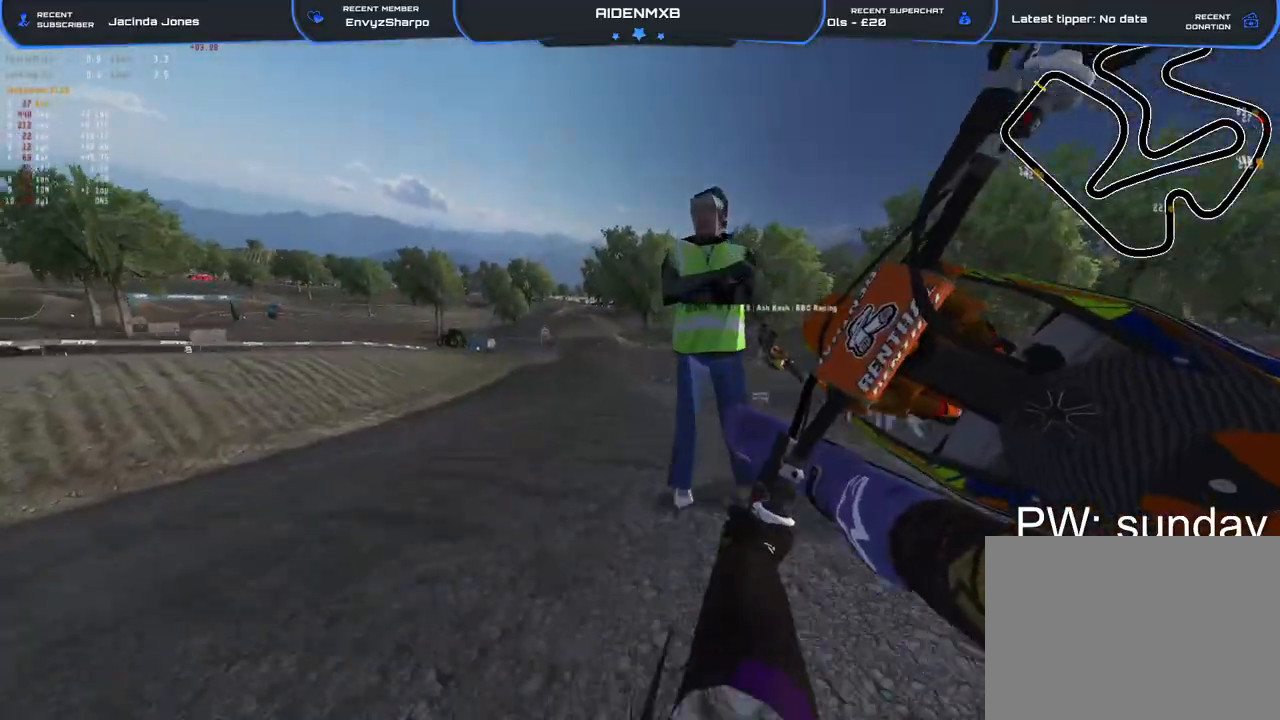
{"buttons": [], "left_stick": "right", "right_stick": "right", "events": [[50, "left_stick", "center"], [100, "left_stick", "right"], [100, "right_stick", "down-right"], [167, "R1", "up"], [383, "right_stick", "right"], [417, "R2", "up"]]}
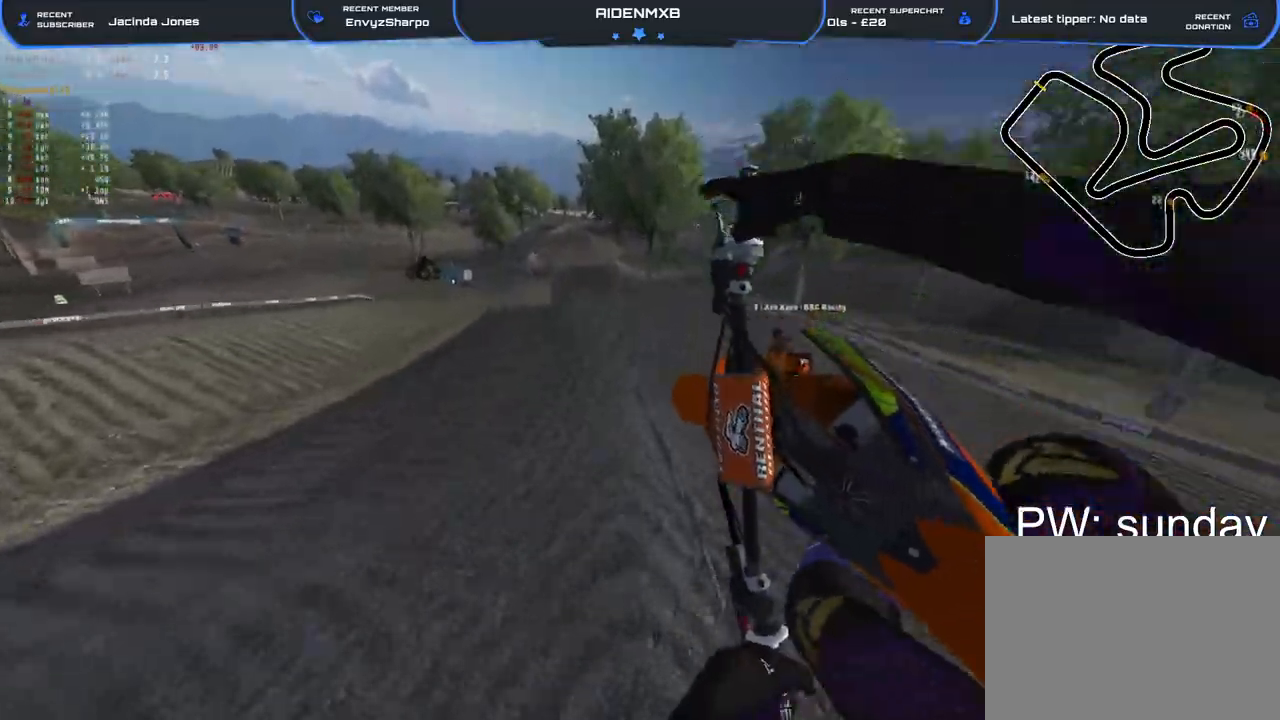
{"buttons": ["R2"], "left_stick": "center", "right_stick": "up-right", "events": [[117, "right_stick", "up-right"], [317, "R2", "down"], [483, "left_stick", "center"]]}
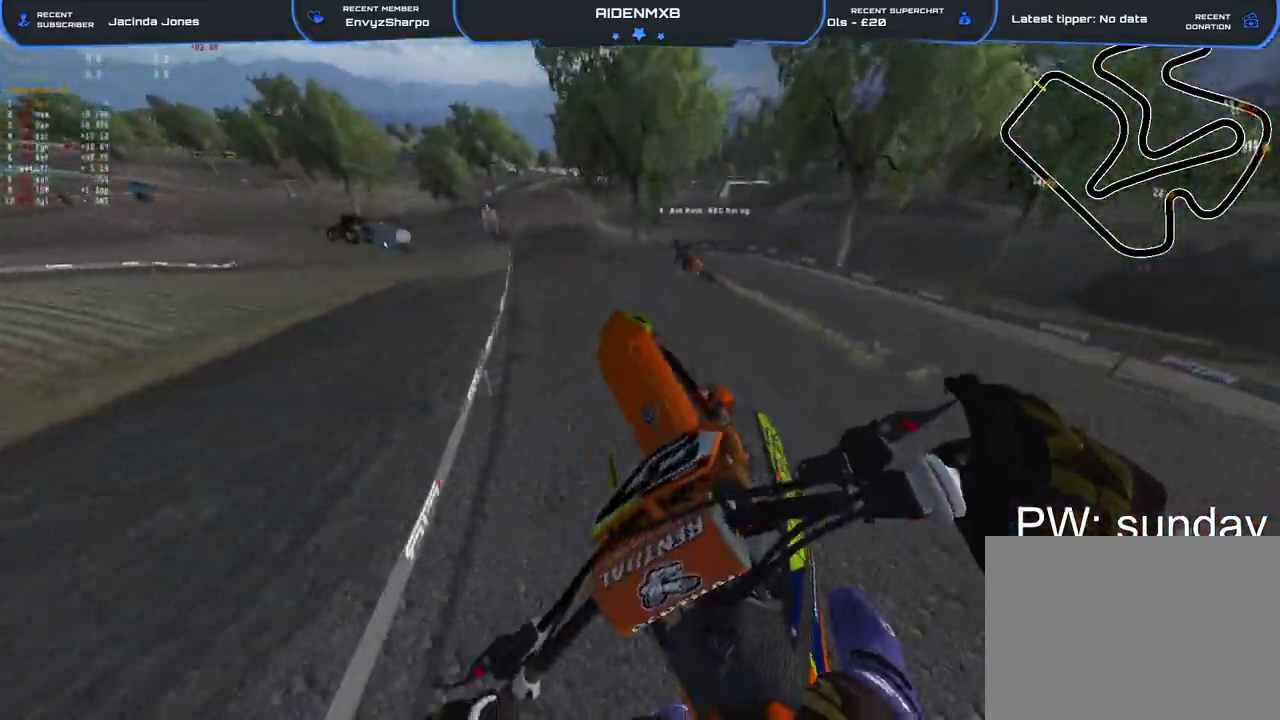
{"buttons": ["R1", "R2"], "left_stick": "left", "right_stick": "right", "events": [[133, "right_stick", "center"], [183, "R1", "down"], [183, "left_stick", "left"], [267, "right_stick", "right"]]}
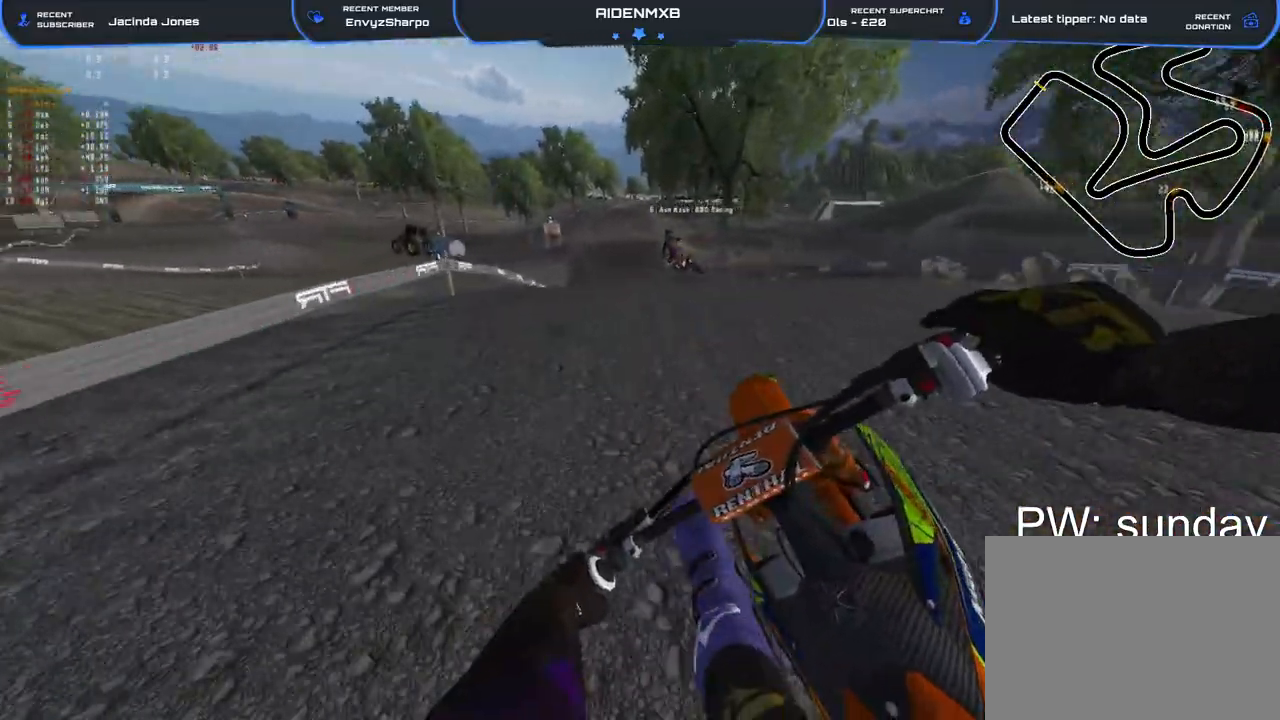
{"buttons": ["R2"], "left_stick": "right", "right_stick": "down-right", "events": [[167, "left_stick", "up-left"], [233, "right_stick", "down-right"], [433, "left_stick", "center"], [483, "R1", "up"], [483, "left_stick", "right"]]}
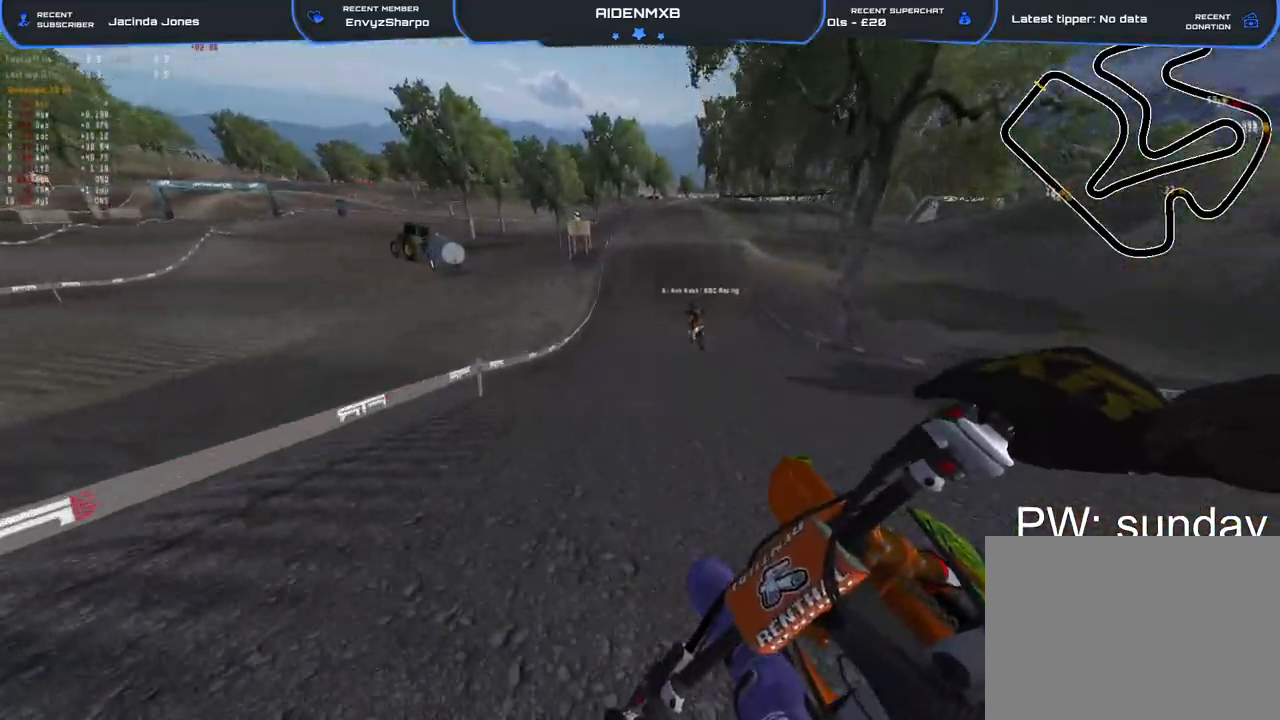
{"buttons": ["R1", "R2"], "left_stick": "center", "right_stick": "center", "events": [[17, "right_stick", "right"], [167, "R1", "down"], [250, "right_stick", "up-right"], [267, "R1", "up"], [317, "left_stick", "center"], [433, "right_stick", "center"], [450, "R1", "down"]]}